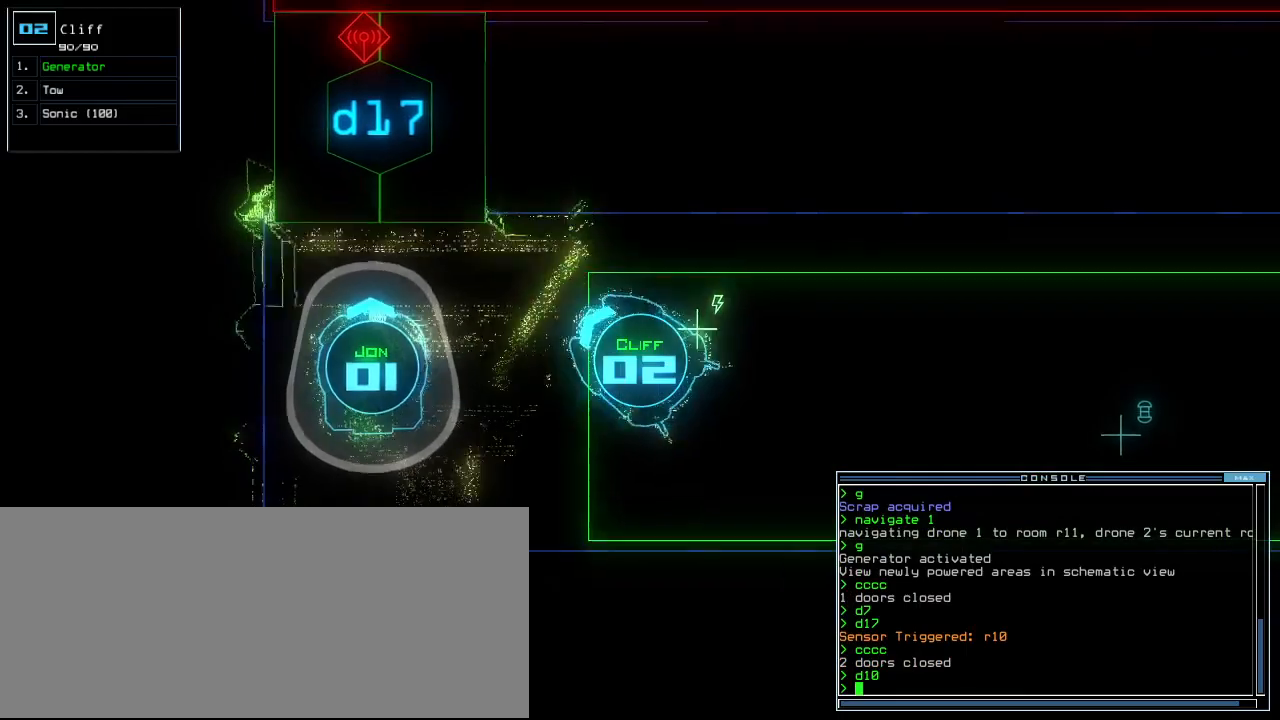
Gameplay with keyboard; each line is a JSON object with the keys held at the frame after it. "events" lists presses ("down") and releases ("up") of ".", "0", "1", "2", "3", "4", "5", "6", "7", "8", "a", "b", "c", "caps_lock", "comma", "ctrl_l", "ctrl_r", "d", "down", "e", "equals", "escape", "f", "f12", "g", "h", "i", "j", "k", "l", "left", "m", "minus", "n", "o", "p", "q", "quote", "r", "return", "right", "s", "semicolon", "shift_l", "shift_r", "space", "t", "tab", "tilde", "u", "up", "v", "w", "x", "y" and "z" between this image and that frame as [ms after this image, input, new state], when the widget could be followed in between. No other keys are recorded. Mouse input is not recorded. Not read: 9 backspace other_keys.
{"keys": ["right"], "events": [[320, "up", "up"]]}
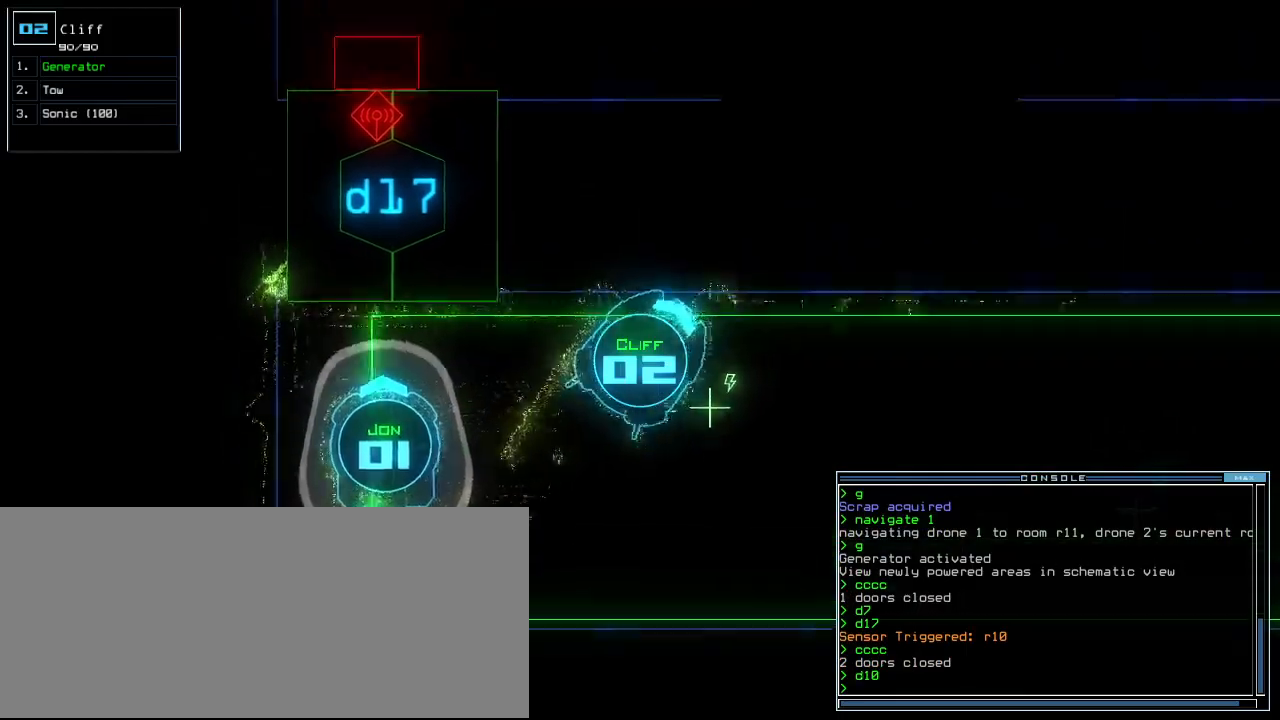
{"keys": ["right", "up"], "events": [[60, "1", "down"], [120, "1", "up"], [280, "up", "down"]]}
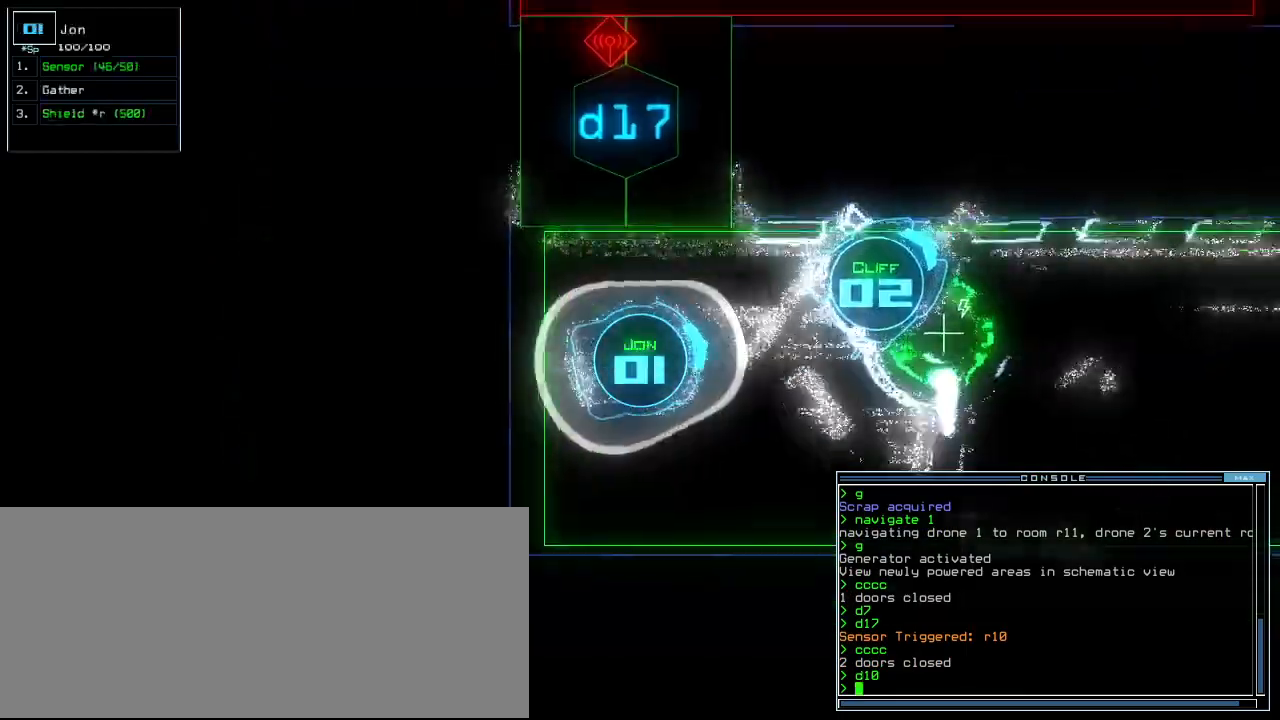
{"keys": ["up"], "events": [[140, "right", "up"]]}
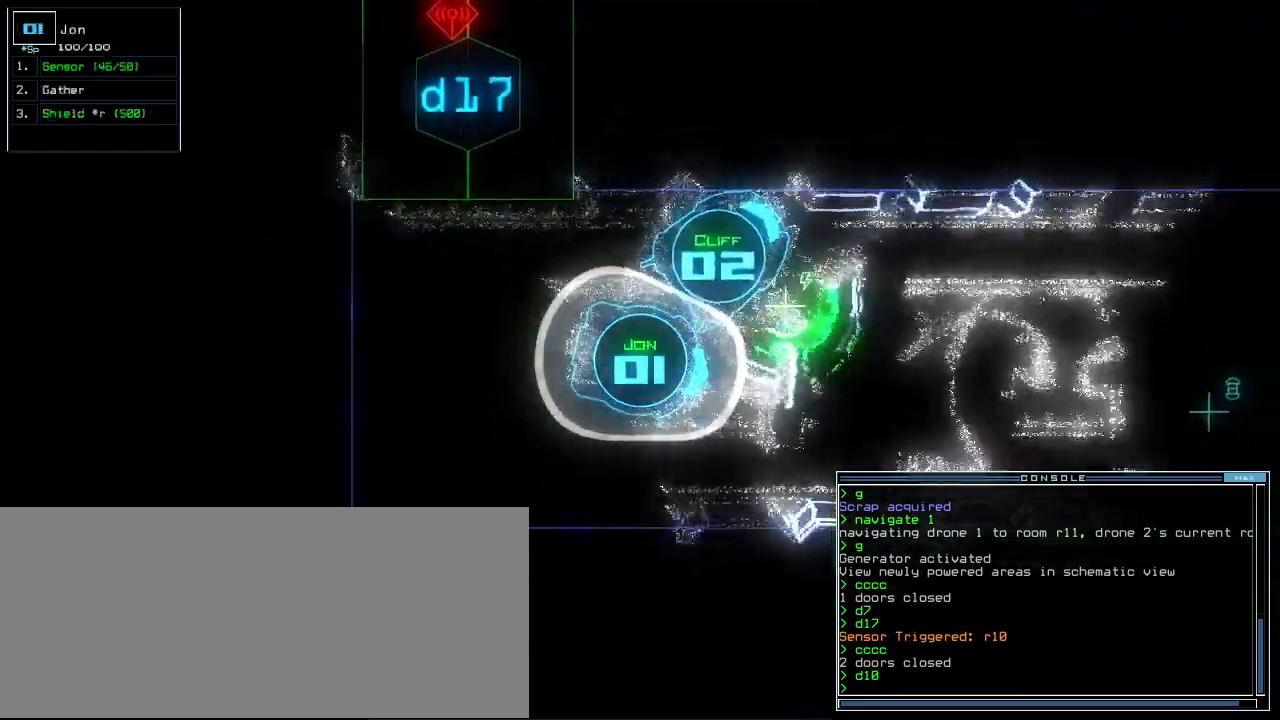
{"keys": ["up"], "events": [[320, "left", "down"], [400, "left", "up"]]}
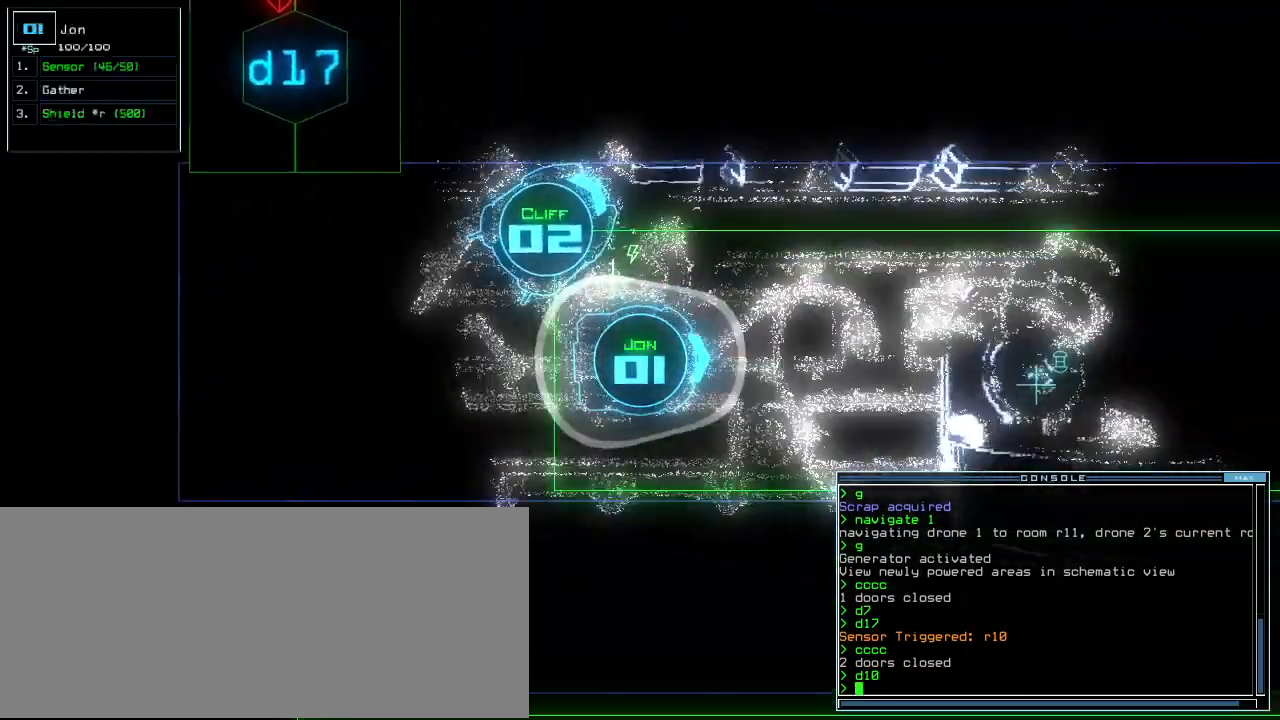
{"keys": ["up"], "events": []}
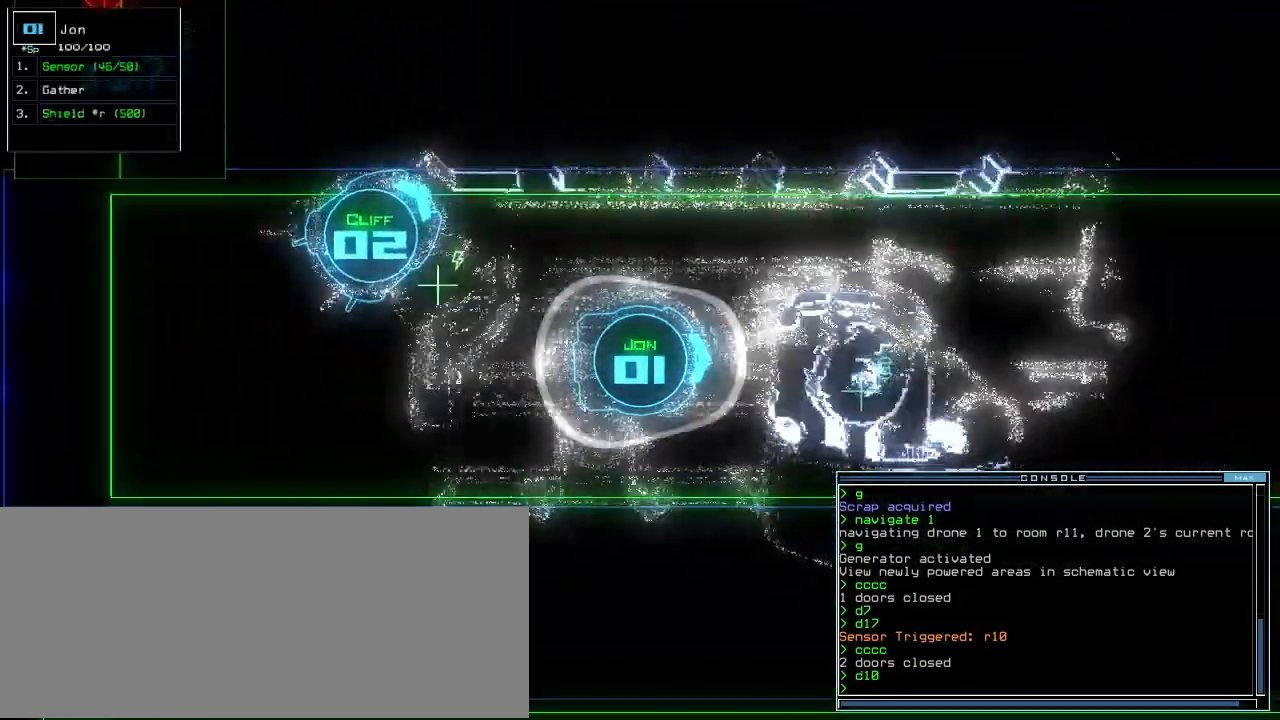
{"keys": ["up"], "events": []}
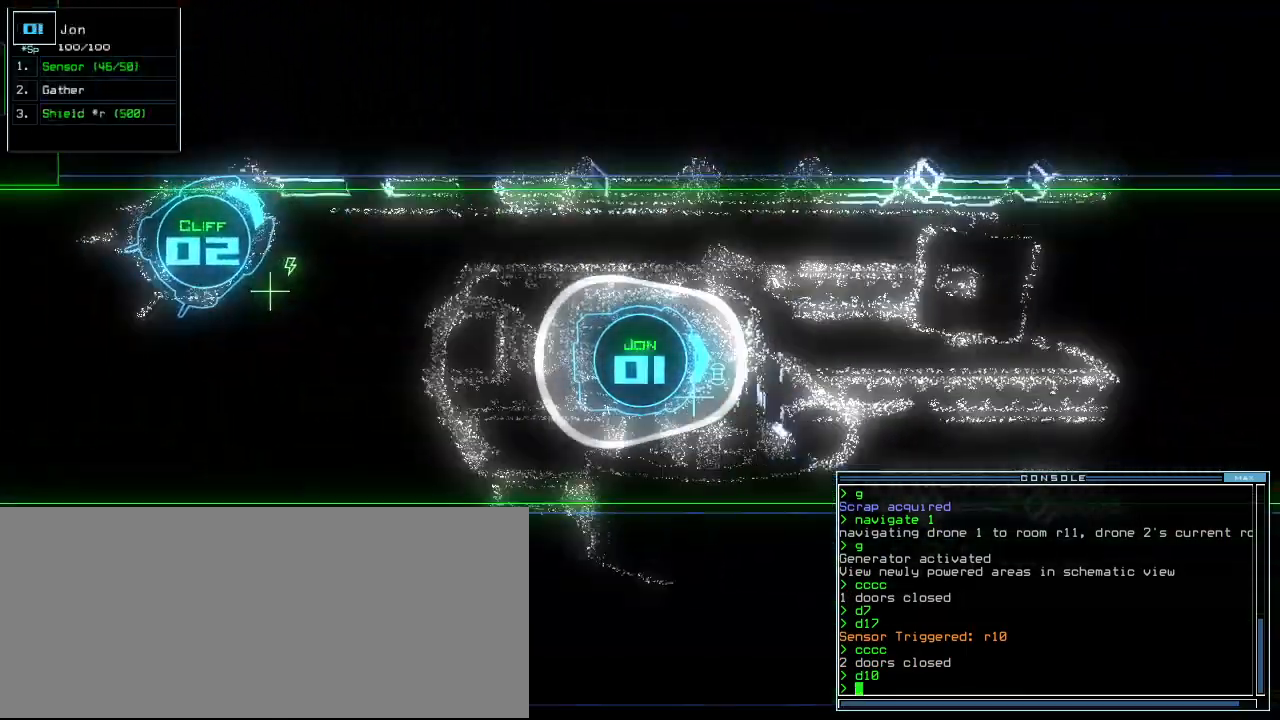
{"keys": ["up"], "events": []}
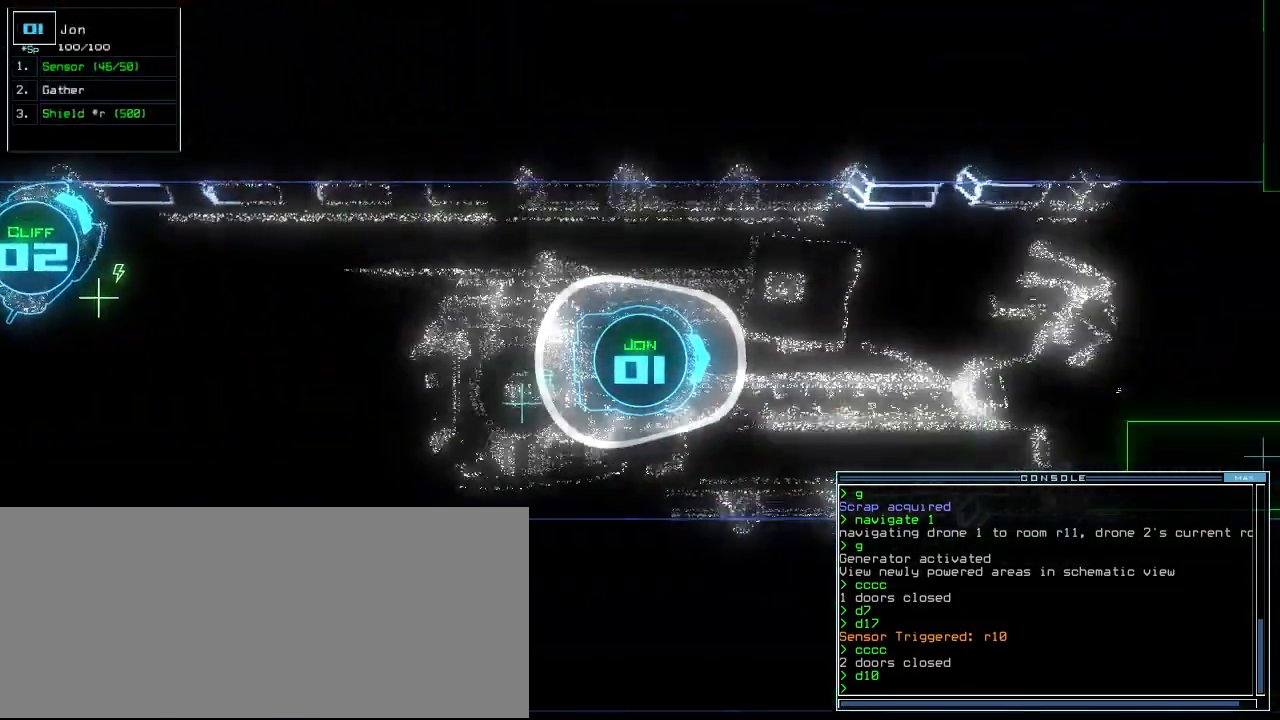
{"keys": ["up"], "events": [[440, "right", "down"], [480, "right", "up"]]}
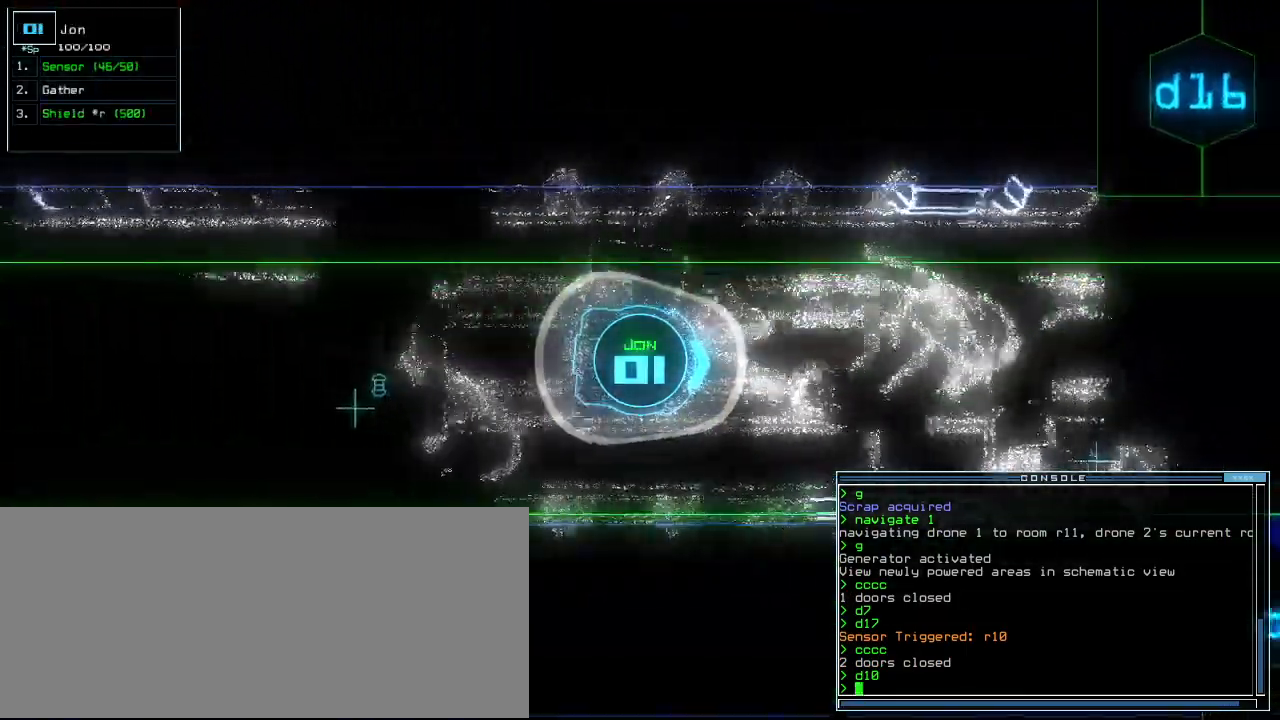
{"keys": ["up"], "events": [[360, "left", "down"], [420, "left", "up"]]}
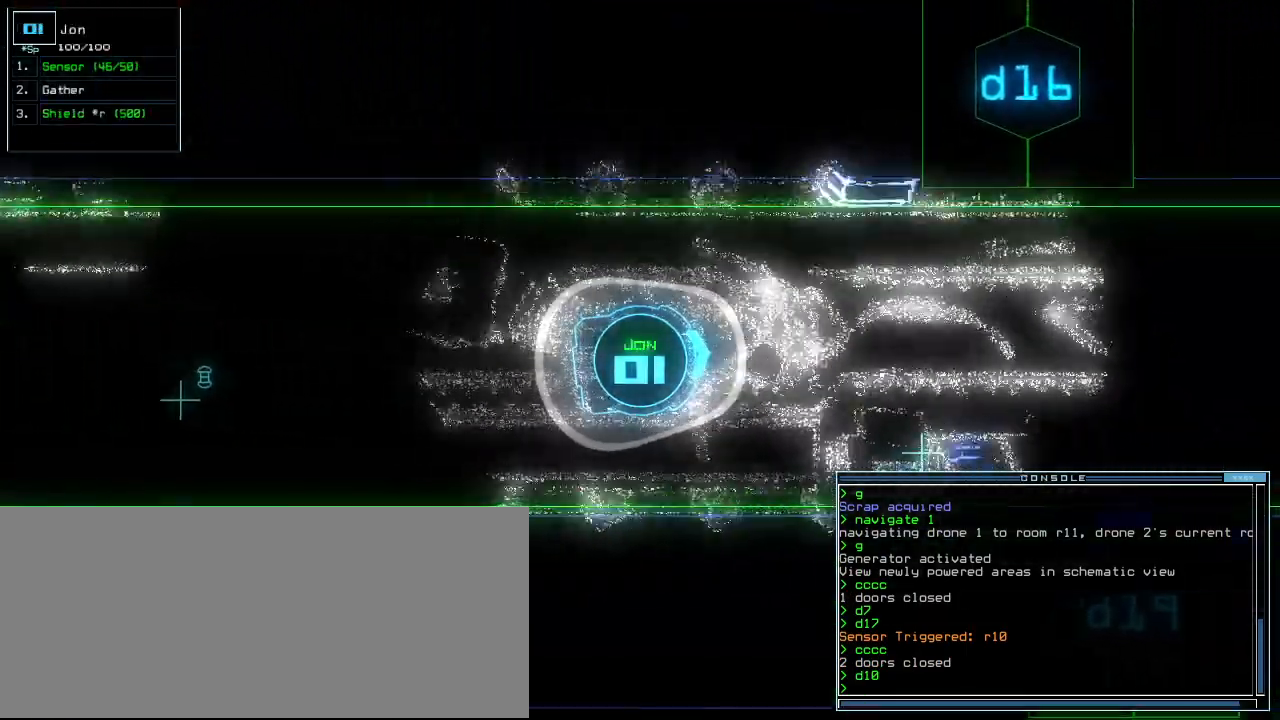
{"keys": ["right", "up"], "events": [[500, "right", "down"]]}
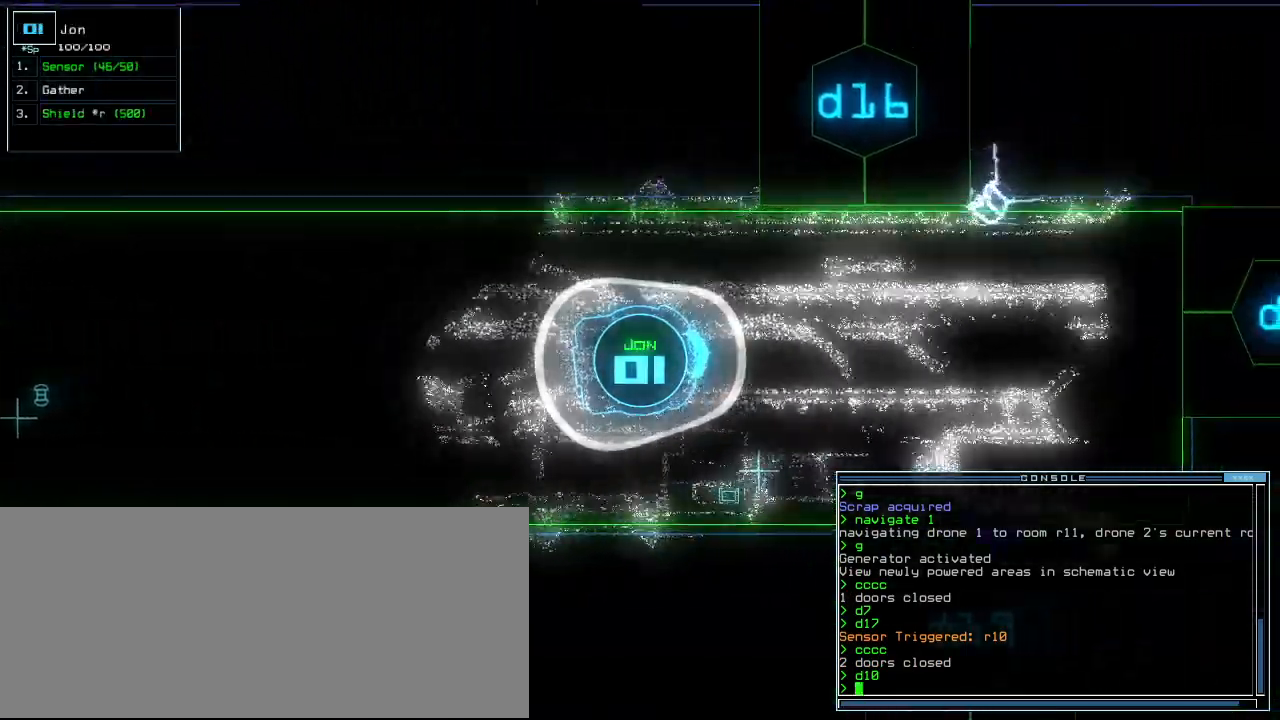
{"keys": ["up"], "events": [[60, "right", "up"], [400, "d", "down"], [500, "d", "up"]]}
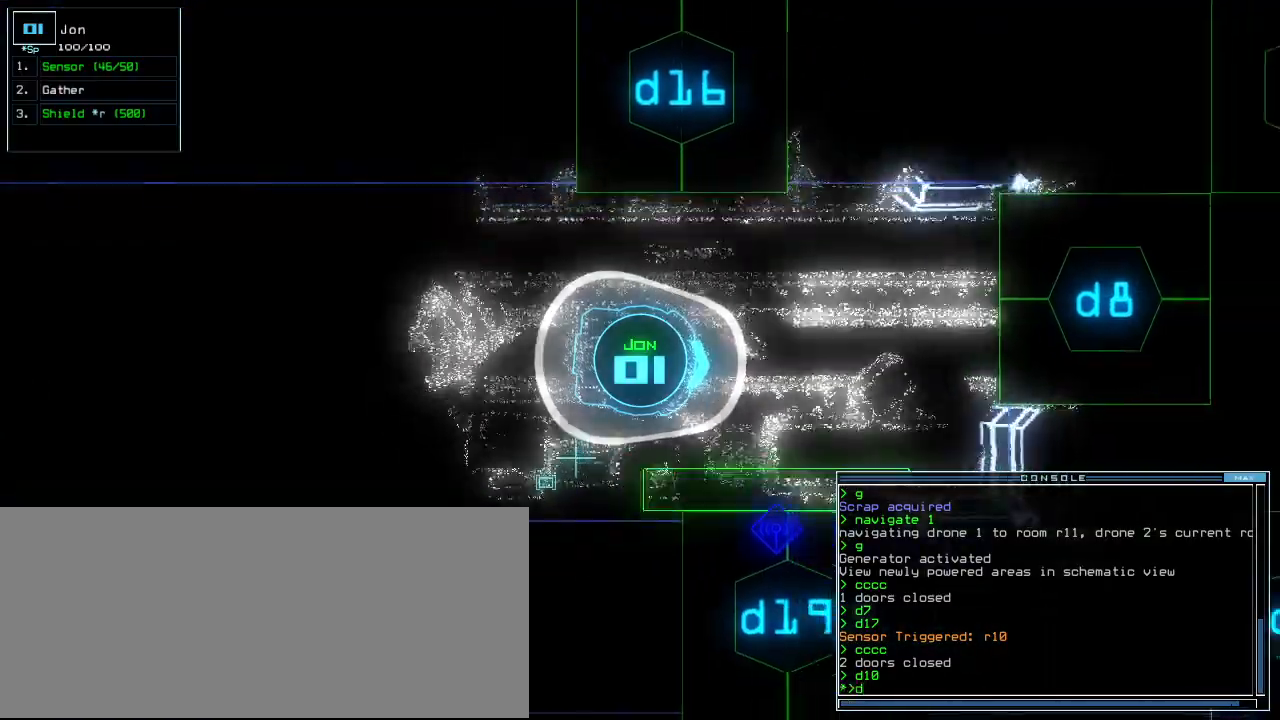
{"keys": ["8", "up"], "events": [[120, "left", "down"], [200, "left", "up"], [460, "8", "down"]]}
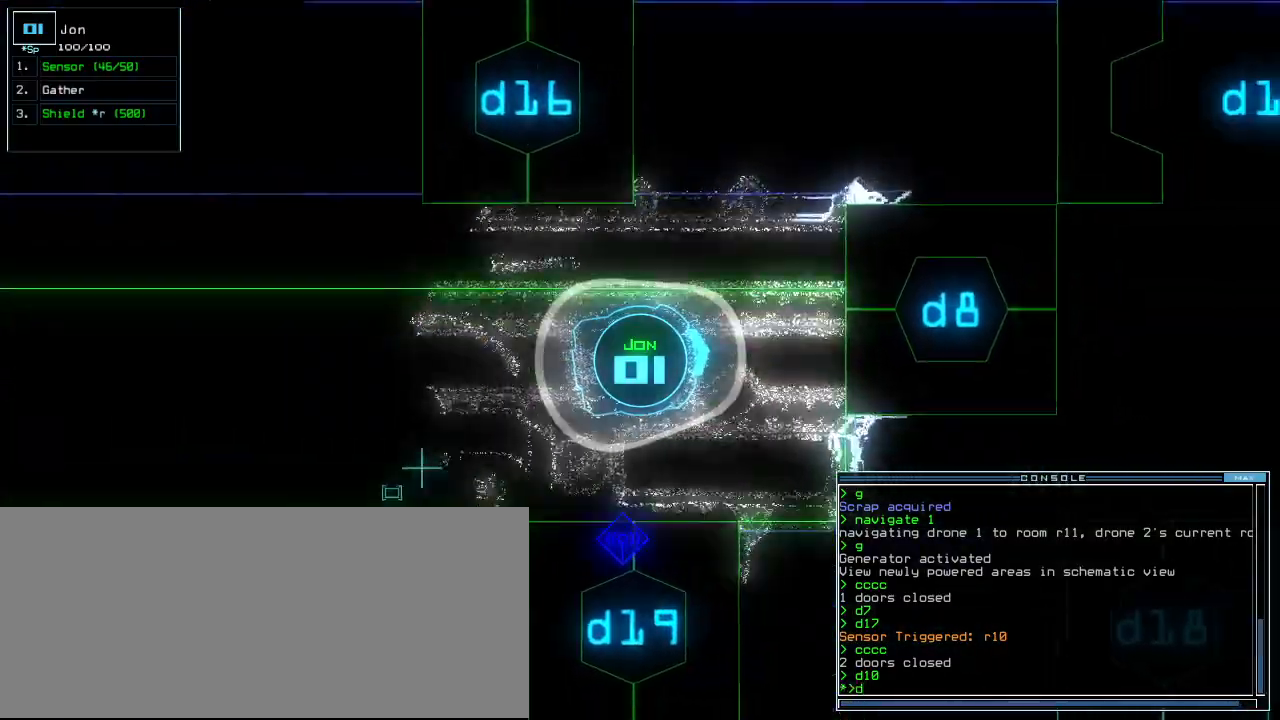
{"keys": [], "events": [[40, "8", "up"], [180, "right", "down"], [260, "right", "up"], [300, "up", "up"], [400, "return", "down"], [440, "return", "up"]]}
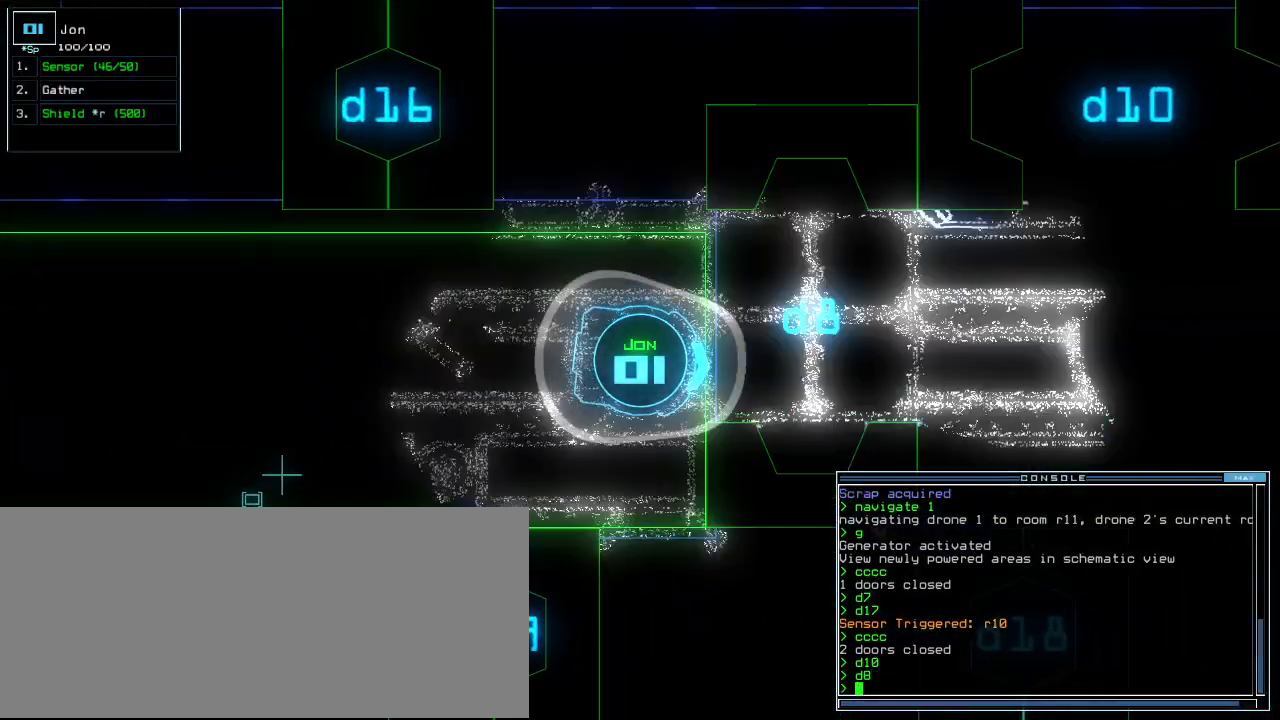
{"keys": [], "events": [[100, "up", "down"], [360, "up", "up"]]}
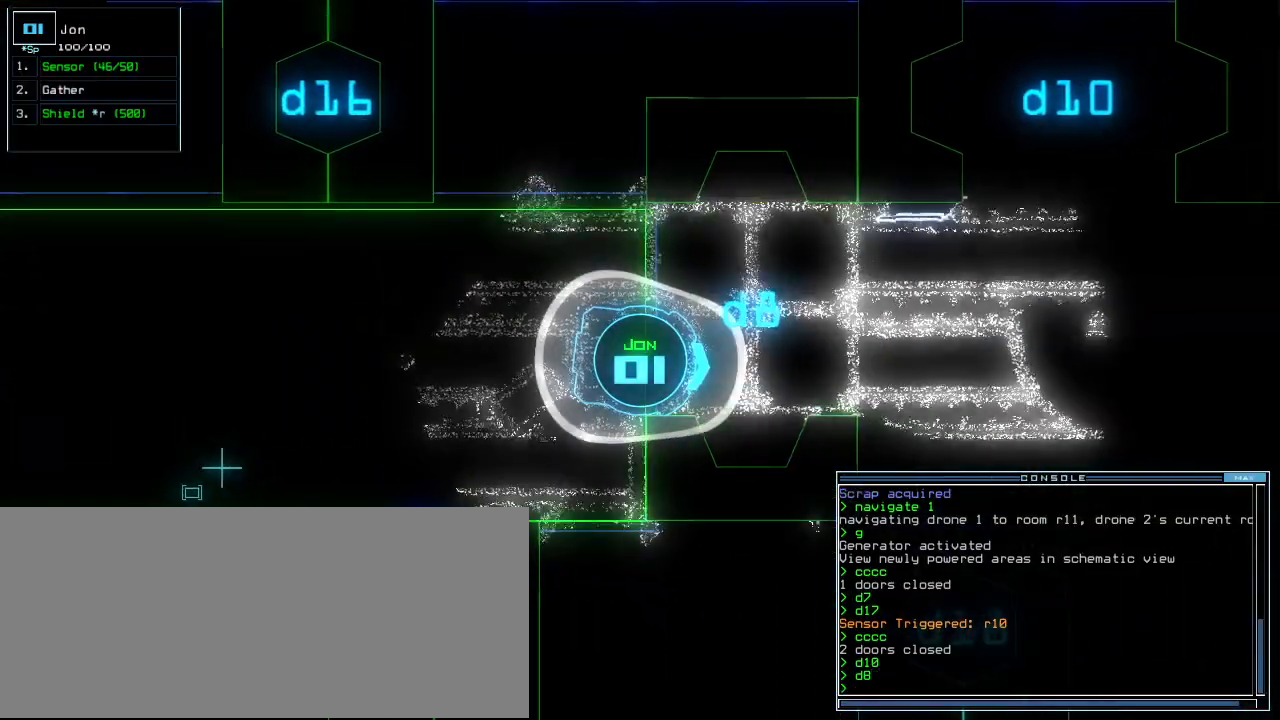
{"keys": [], "events": [[240, "c", "down"], [280, "c", "up"], [340, "c", "down"], [380, "return", "down"], [420, "c", "up"], [460, "return", "up"]]}